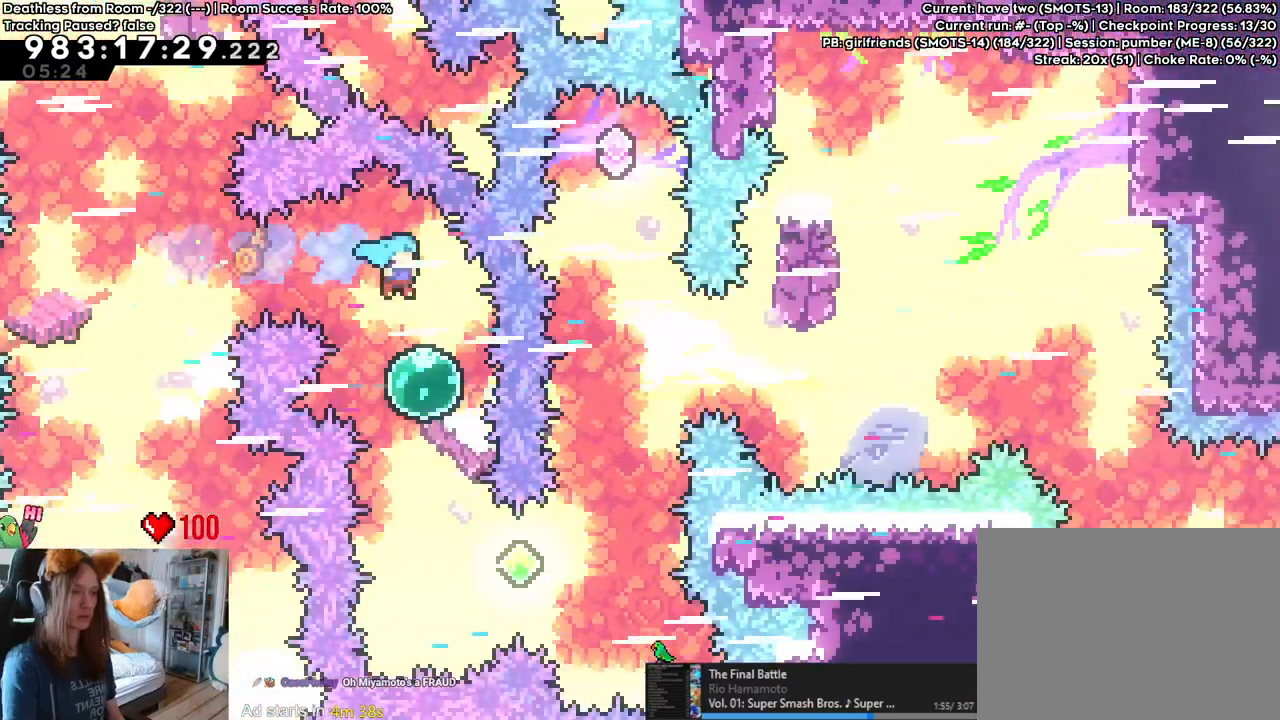
Gameplay with a controller (Nintendo layout); each line is a JSON object with the inputs held at the frame after it. "events" lists button and stick changes between this image and that frame as [ms after this image, input, new state], when the widget could be followed in between. Not read: HOME L2 L3 R1 R3 X.
{"buttons": ["B"], "left_stick": "down", "right_stick": "center", "events": [[17, "DPAD_RIGHT", "up"], [50, "left_stick", "center"], [100, "left_stick", "down"], [233, "DPAD_LEFT", "down"], [250, "DPAD_LEFT", "up"], [400, "DPAD_RIGHT", "down"], [467, "DPAD_RIGHT", "up"]]}
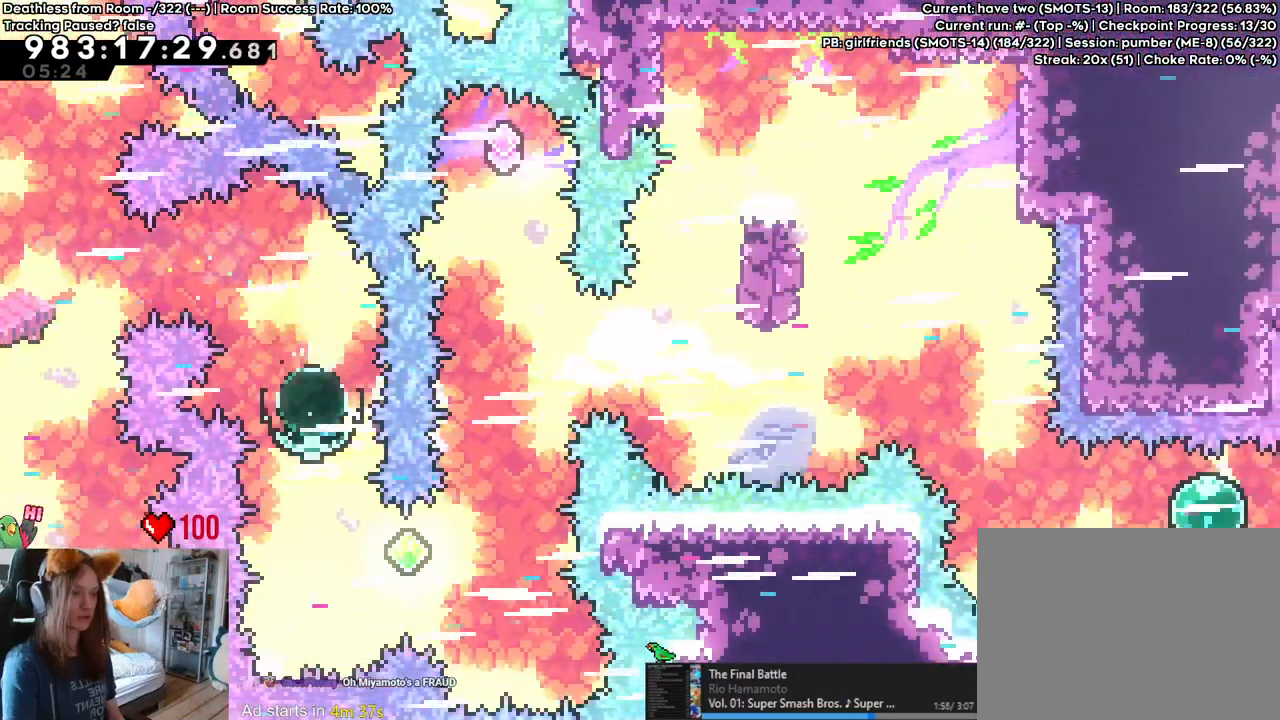
{"buttons": ["B"], "left_stick": "up", "right_stick": "center"}
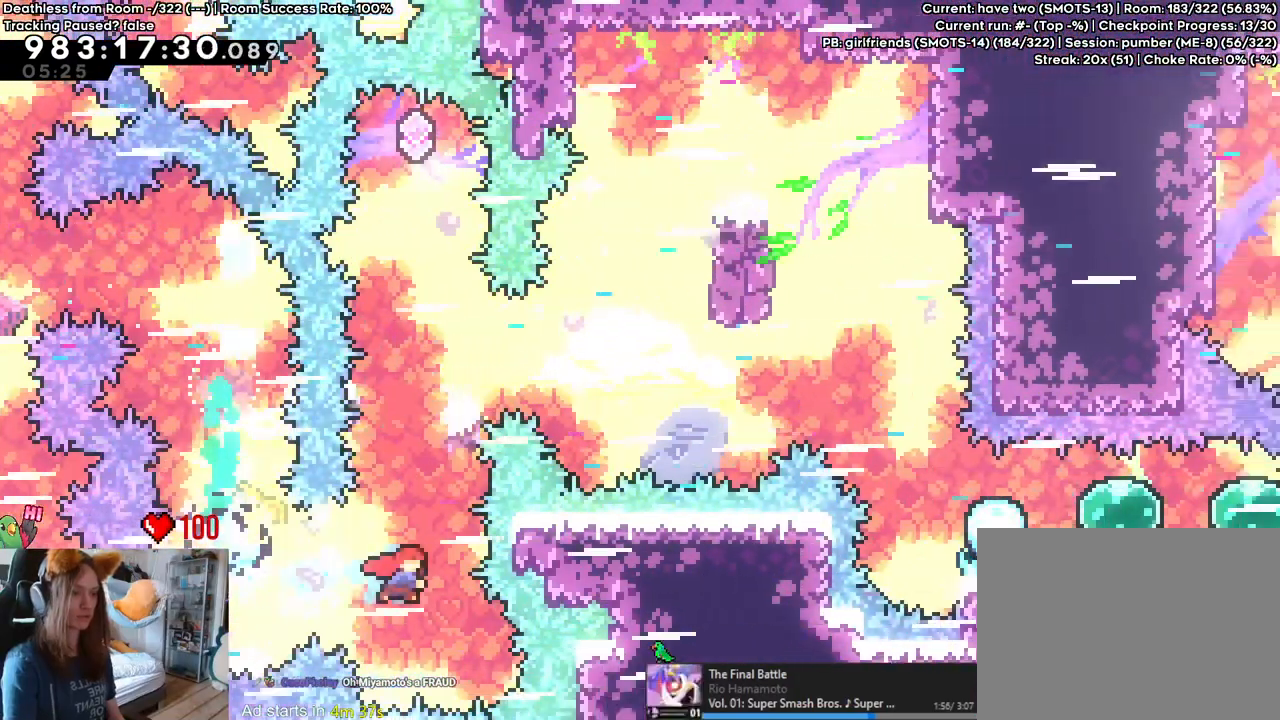
{"buttons": ["B"], "left_stick": "right", "right_stick": "center", "events": [[100, "Y", "down"], [267, "Y", "up"], [317, "left_stick", "center"], [433, "left_stick", "right"]]}
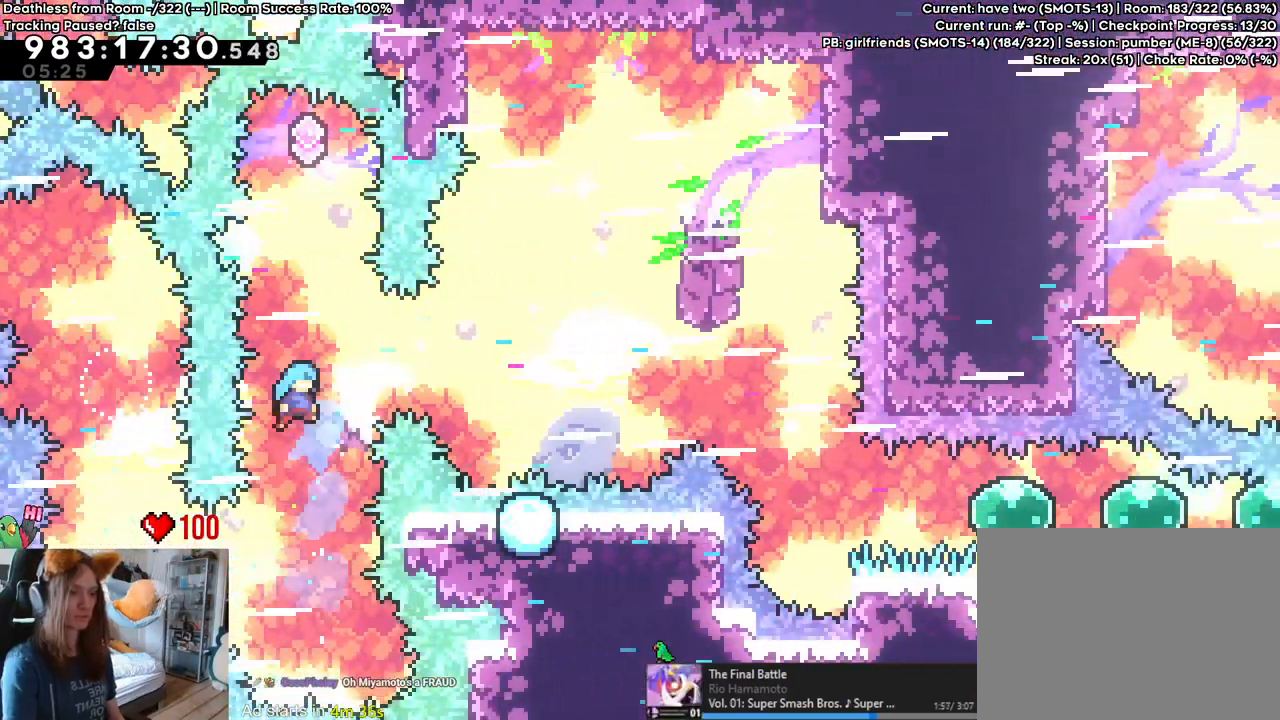
{"buttons": ["B"], "left_stick": "center", "right_stick": "center", "events": [[150, "left_stick", "center"]]}
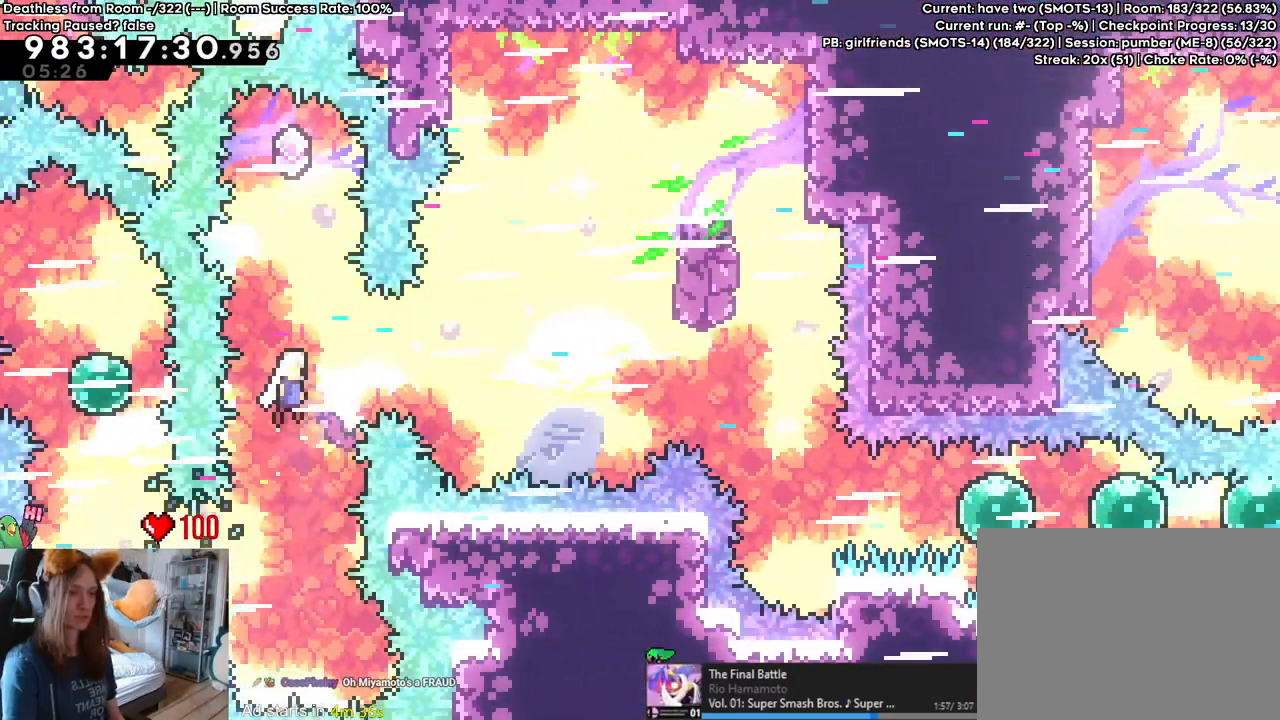
{"buttons": ["B"], "left_stick": "up", "right_stick": "center"}
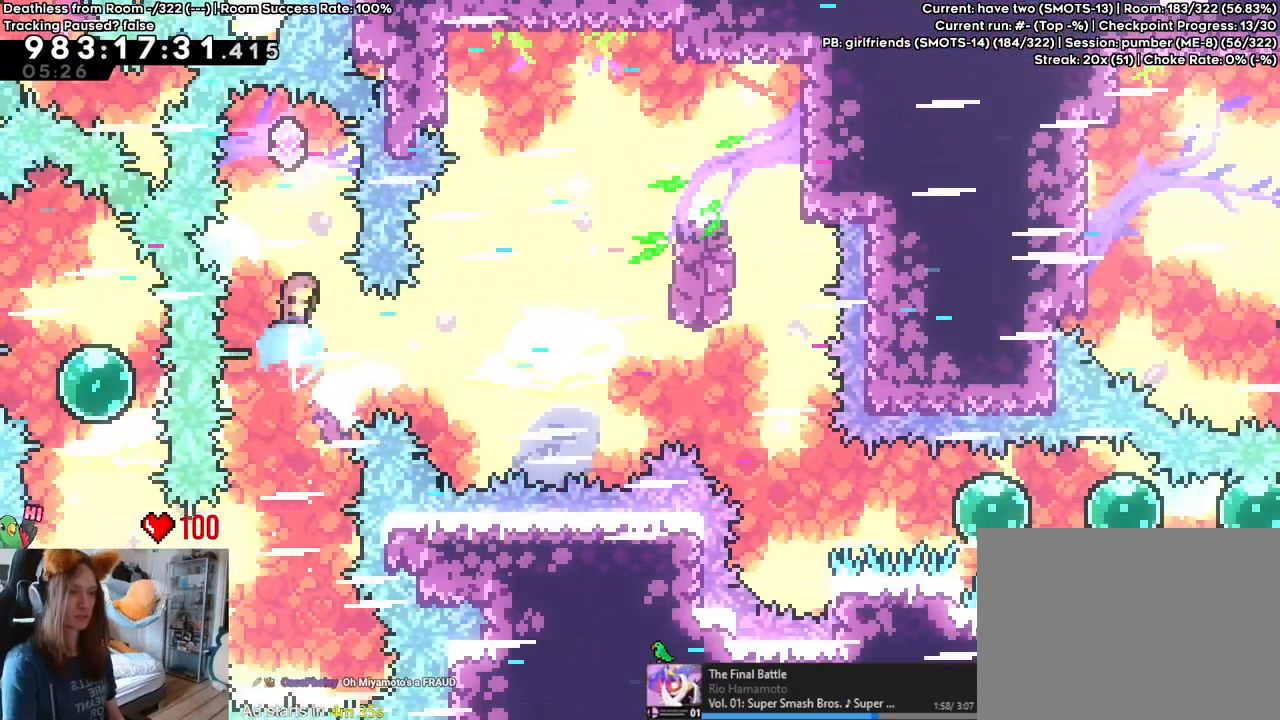
{"buttons": ["B"], "left_stick": "right", "right_stick": "center", "events": [[100, "left_stick", "right"], [267, "left_stick", "center"], [417, "left_stick", "right"]]}
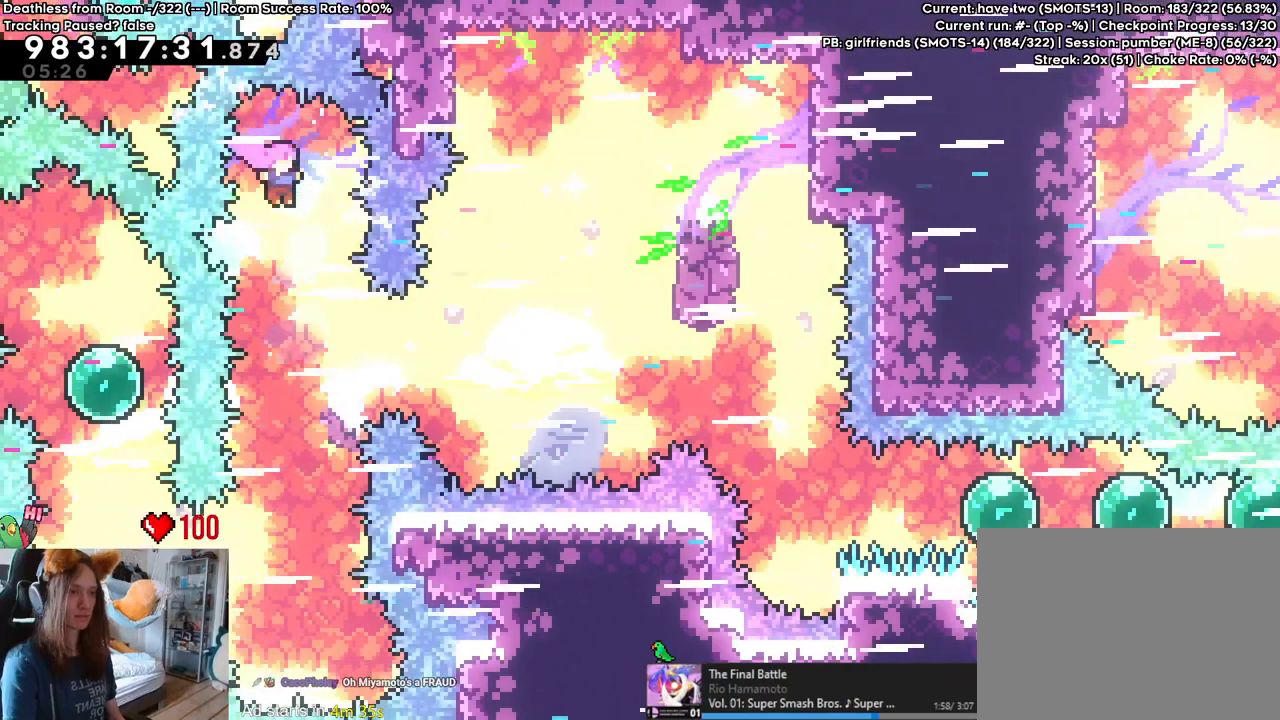
{"buttons": ["B"], "left_stick": "up-right", "right_stick": "center", "events": [[267, "Y", "down"], [450, "Y", "up"], [500, "left_stick", "up-right"]]}
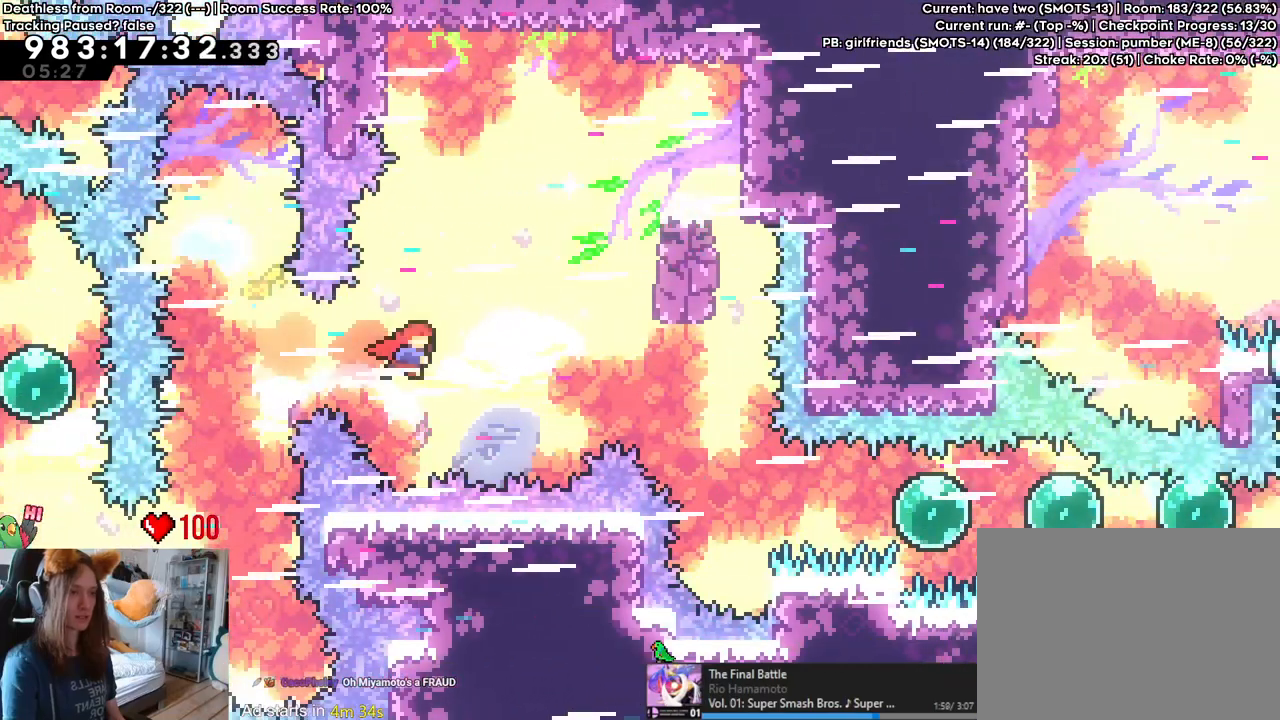
{"buttons": ["B"], "left_stick": "right", "right_stick": "center", "events": [[200, "Y", "down"], [350, "Y", "up"], [433, "left_stick", "right"]]}
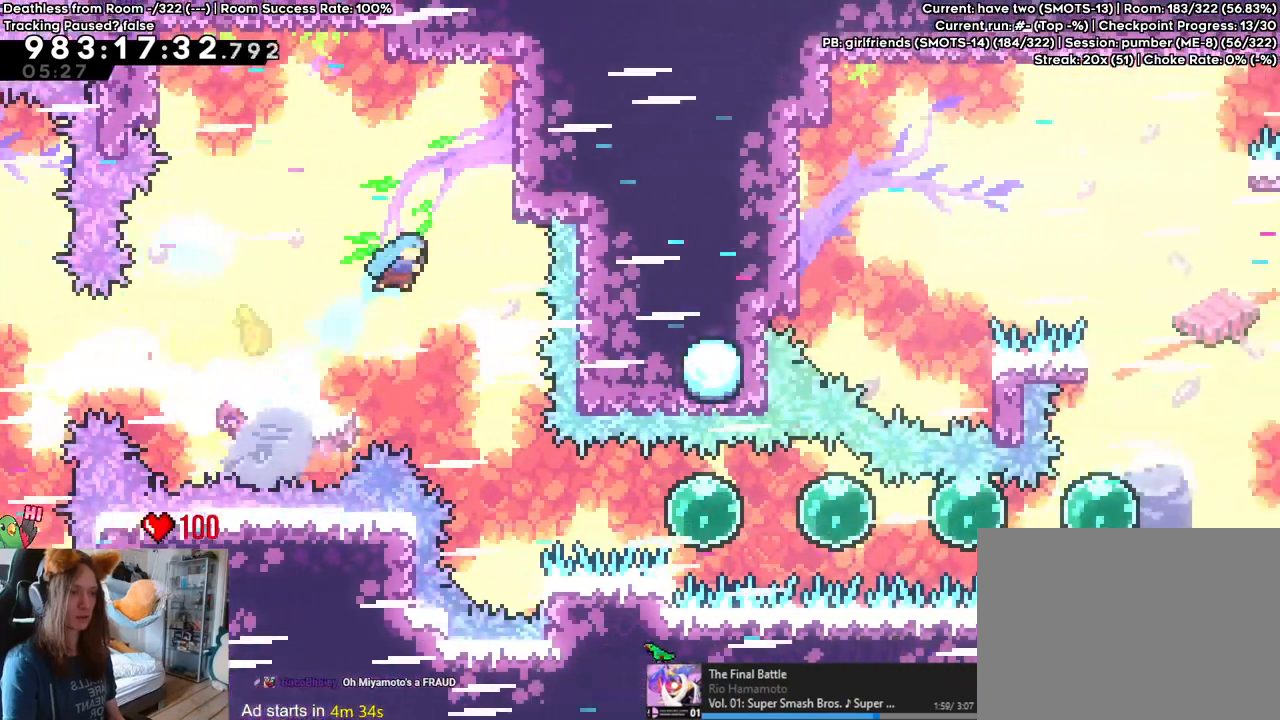
{"buttons": [], "left_stick": "right", "right_stick": "center", "events": [[200, "left_stick", "center"], [450, "left_stick", "right"], [500, "B", "up"]]}
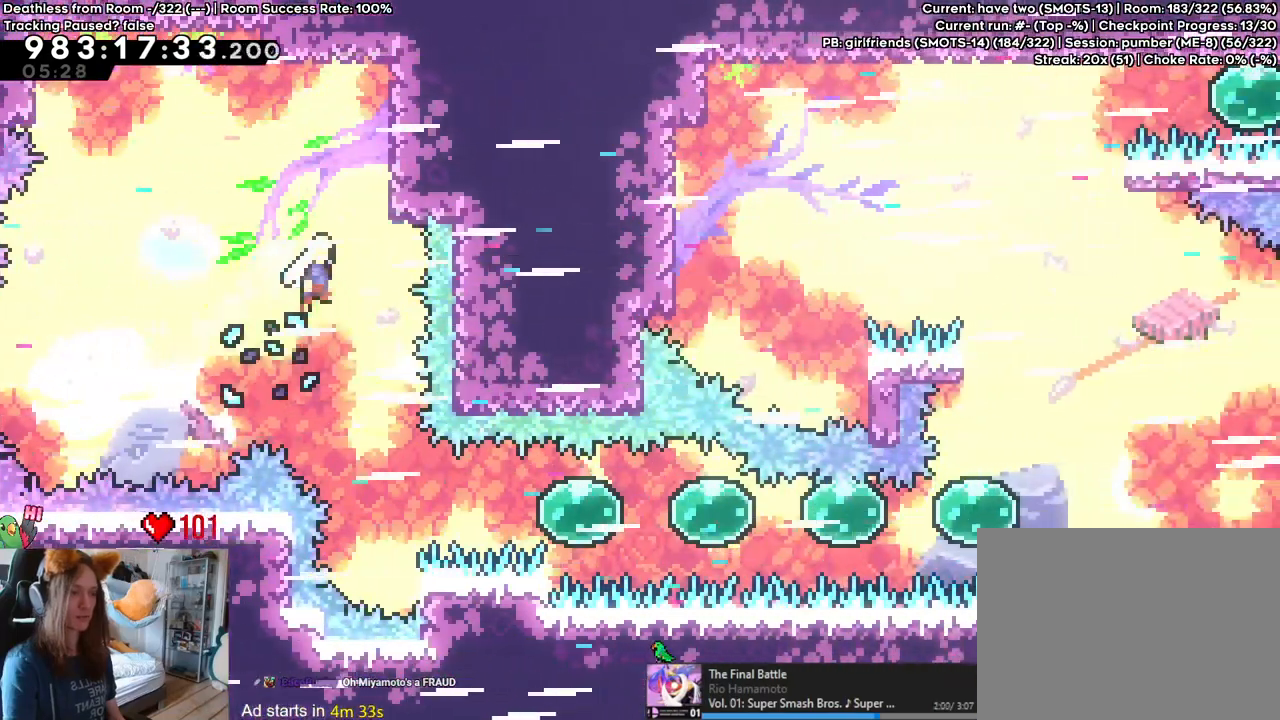
{"buttons": [], "left_stick": "right", "right_stick": "center", "events": [[200, "left_stick", "center"], [300, "left_stick", "right"]]}
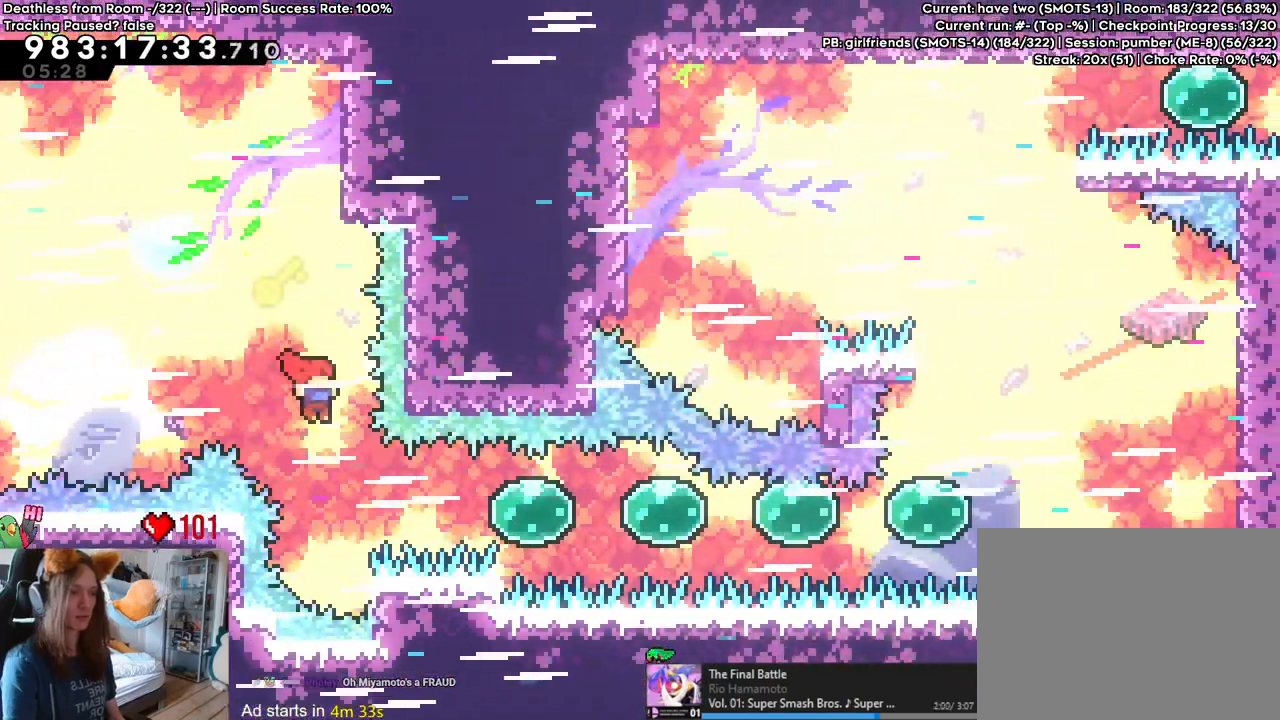
{"buttons": ["Y"], "left_stick": "right", "right_stick": "center", "events": [[150, "Y", "down"], [300, "Y", "up"], [450, "Y", "down"]]}
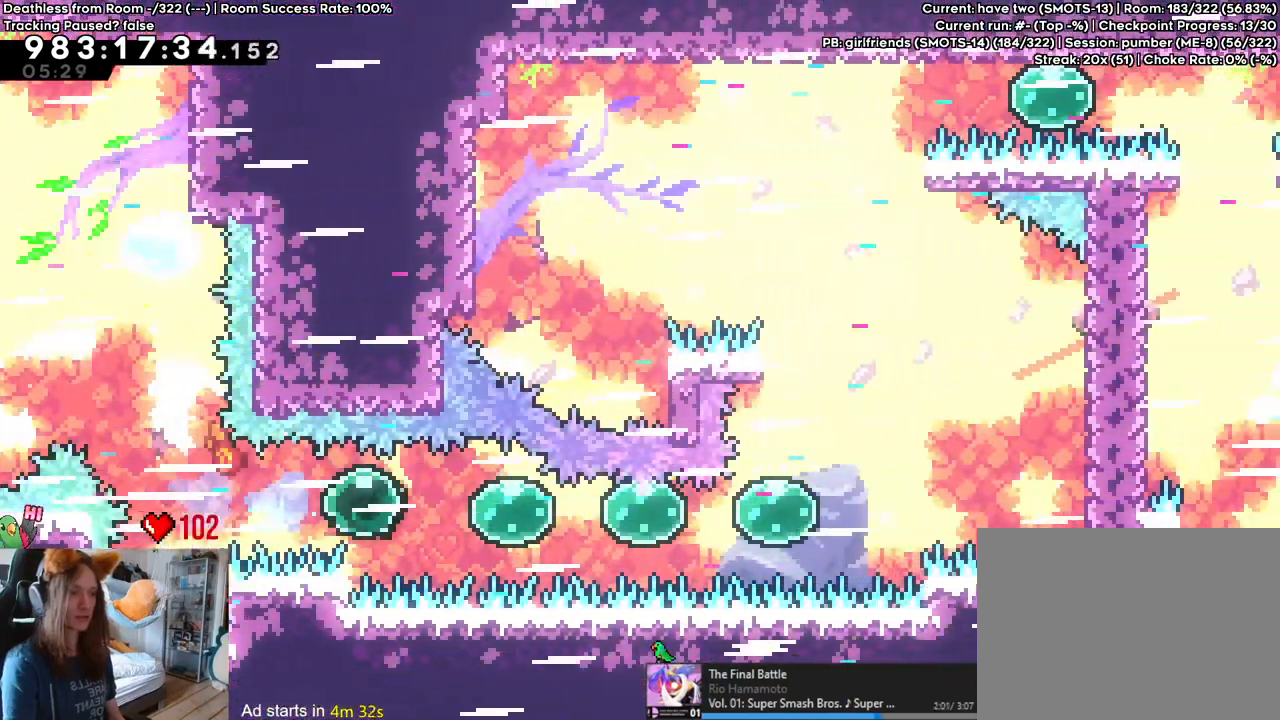
{"buttons": [], "left_stick": "right", "right_stick": "center", "events": [[50, "Y", "up"], [150, "Y", "down"], [250, "DPAD_UP", "down"], [250, "Y", "up"], [267, "DPAD_UP", "up"], [350, "Y", "down"], [467, "Y", "up"]]}
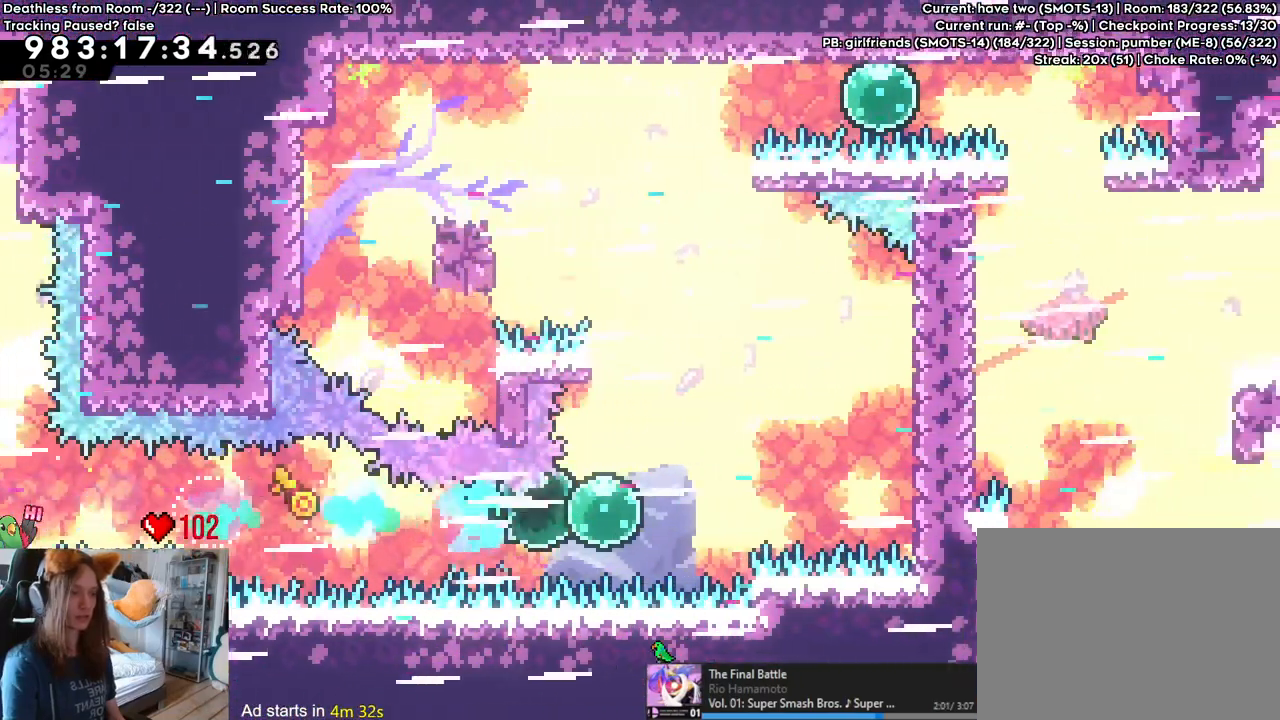
{"buttons": ["B"], "left_stick": "center", "right_stick": "center", "events": [[67, "left_stick", "up"], [100, "Y", "down"], [200, "Y", "up"], [300, "B", "down"], [300, "left_stick", "center"]]}
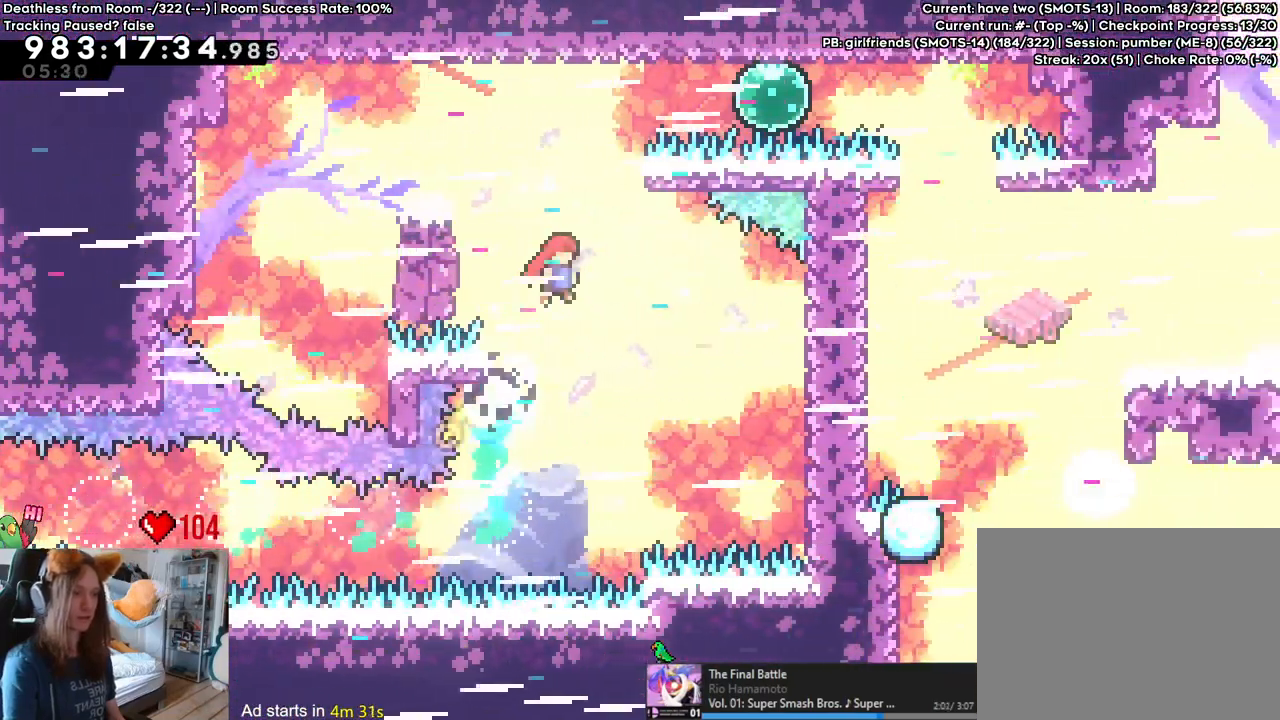
{"buttons": ["B"], "left_stick": "left", "right_stick": "center", "events": [[17, "left_stick", "left"]]}
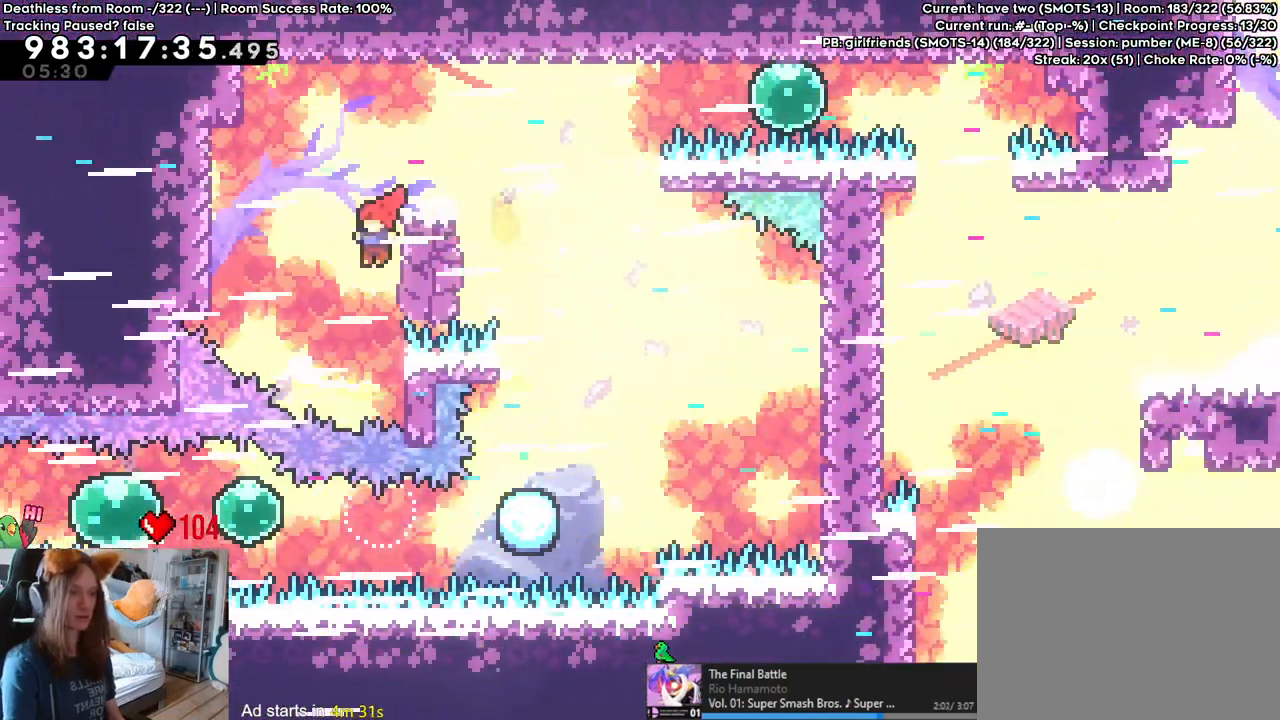
{"buttons": ["B"], "left_stick": "center", "right_stick": "center", "events": [[17, "Y", "down"], [183, "Y", "up"], [300, "left_stick", "center"]]}
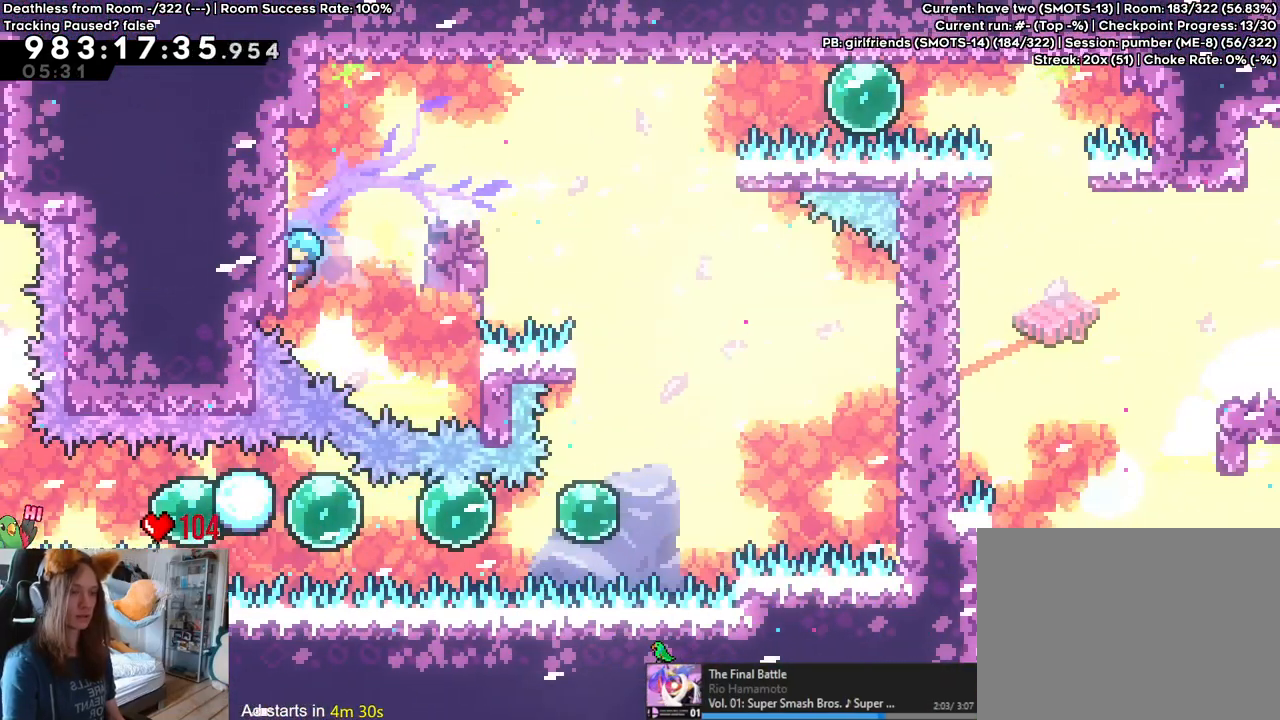
{"buttons": ["B"], "left_stick": "center", "right_stick": "center", "events": []}
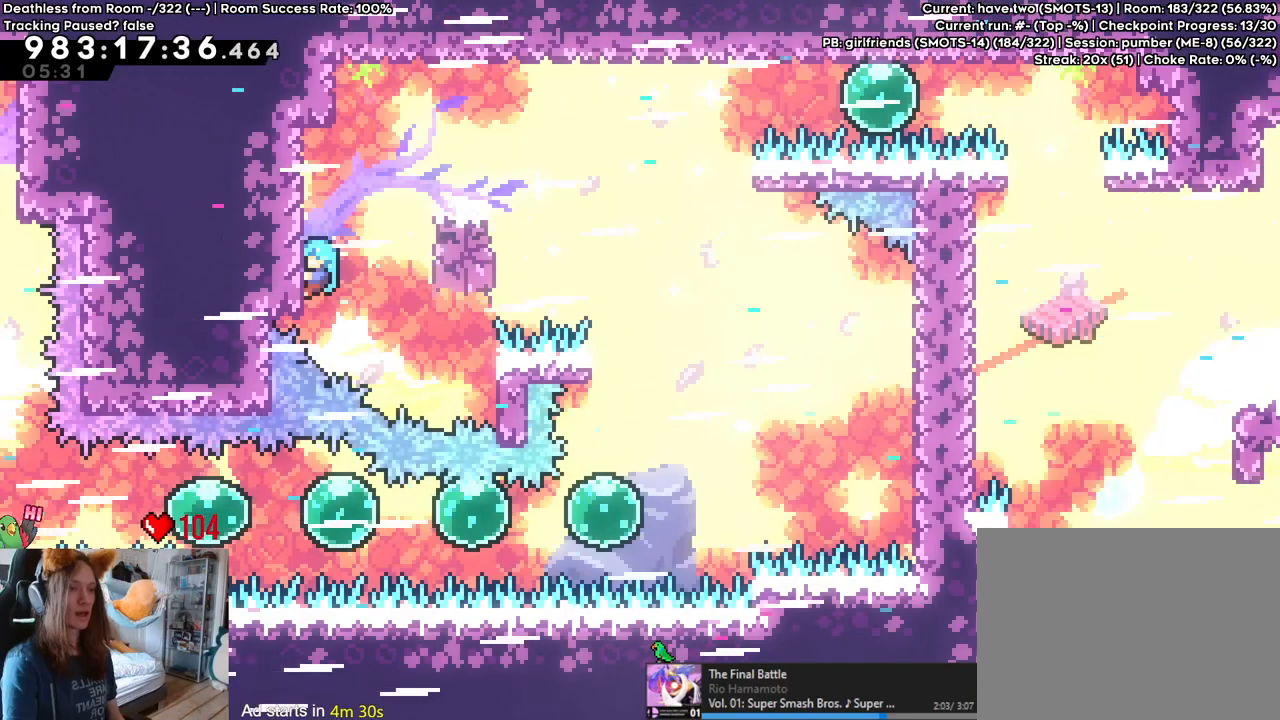
{"buttons": ["B"], "left_stick": "center", "right_stick": "center", "events": []}
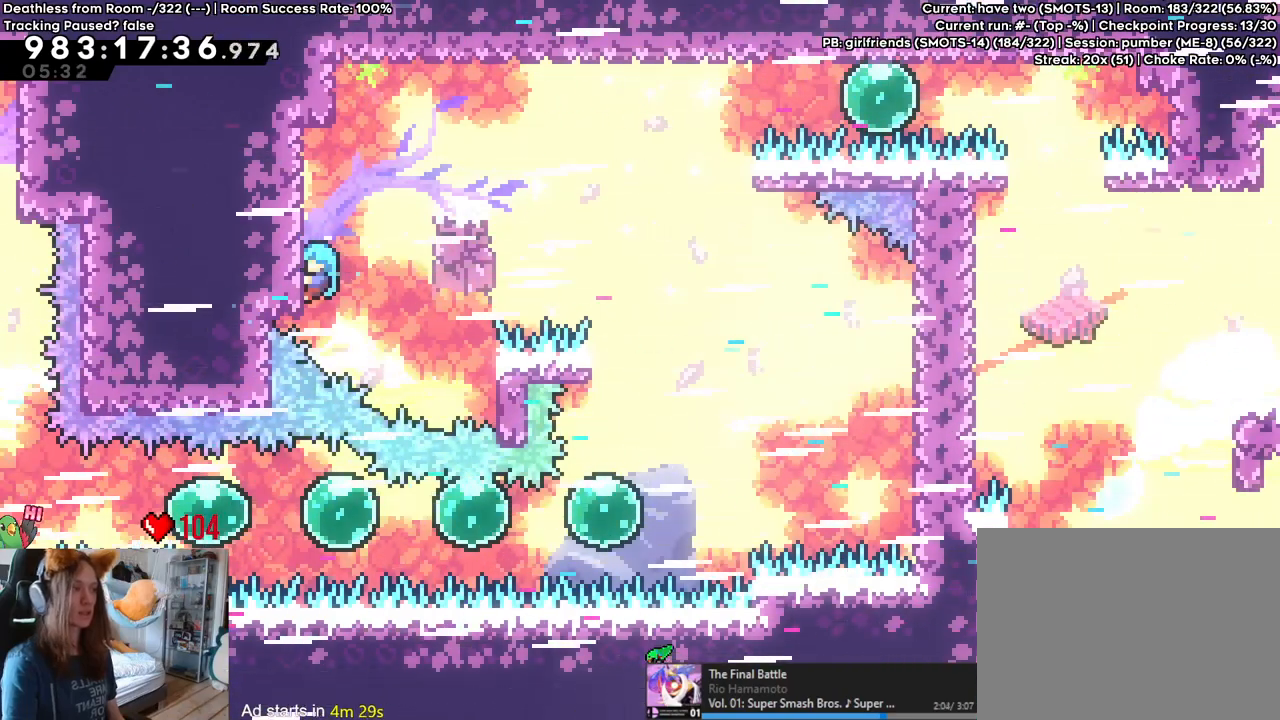
{"buttons": ["B"], "left_stick": "center", "right_stick": "center", "events": []}
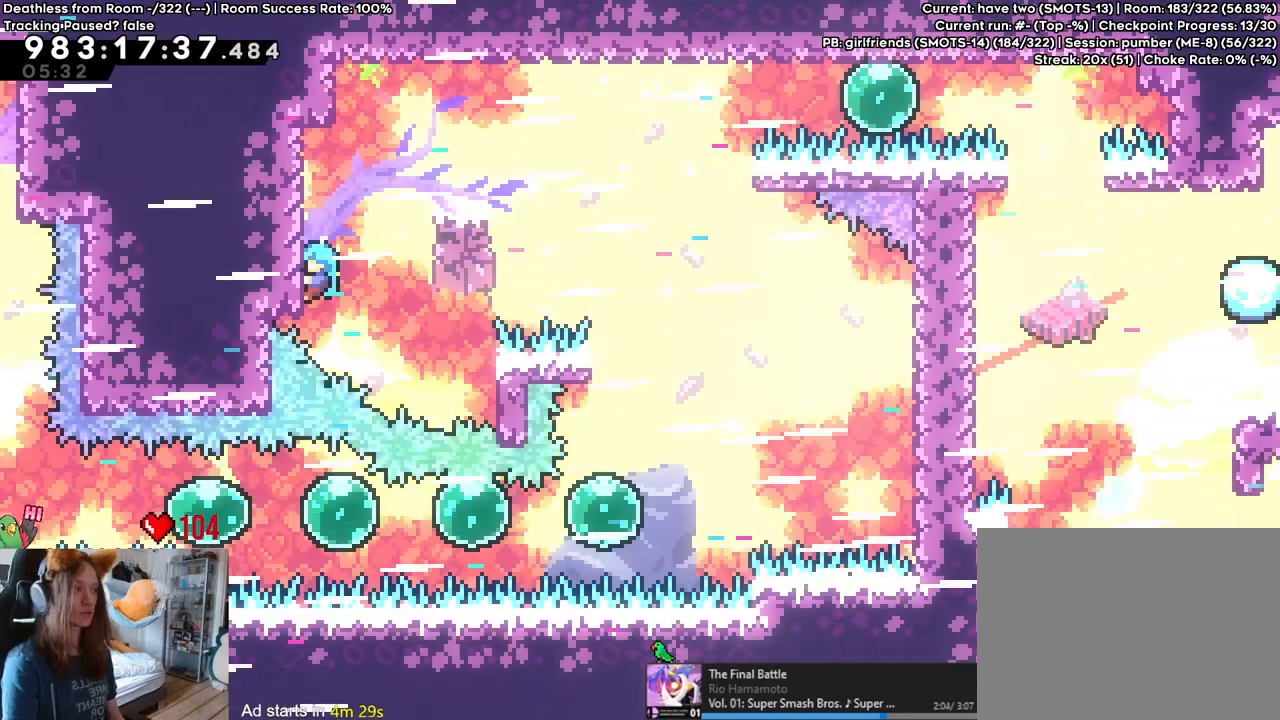
{"buttons": ["B"], "left_stick": "up", "right_stick": "center", "events": [[400, "left_stick", "up"]]}
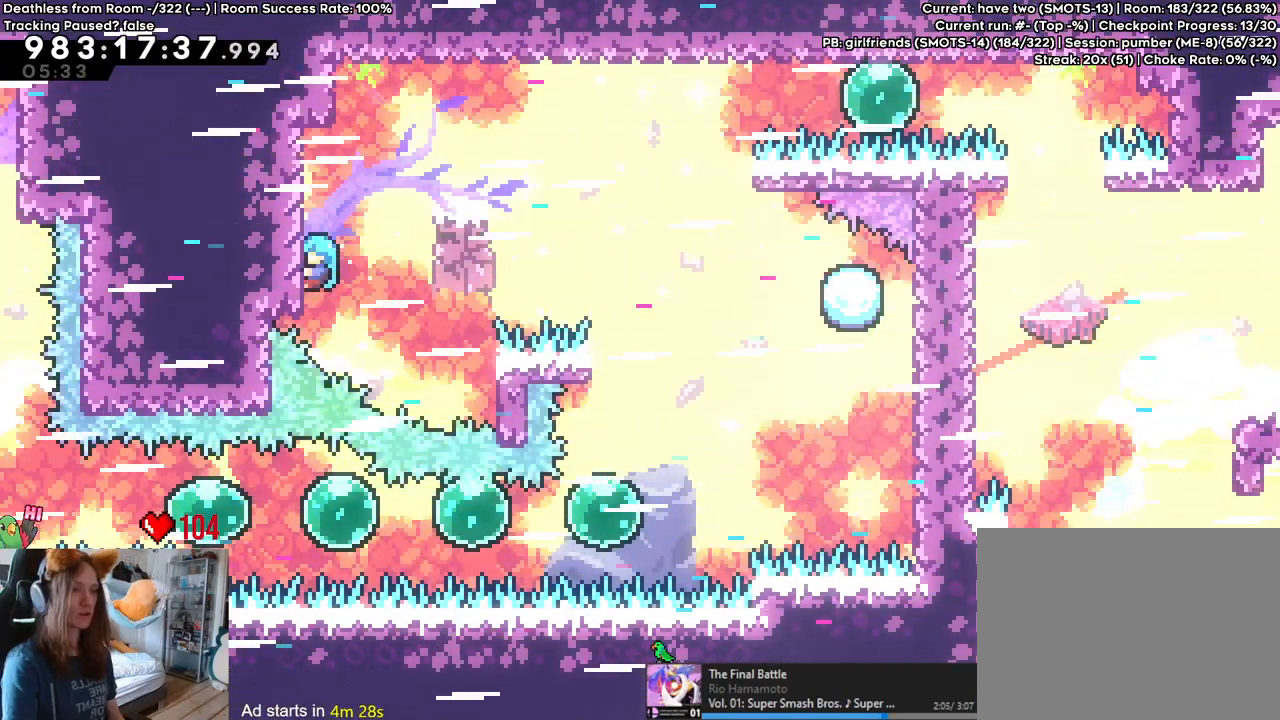
{"buttons": ["B"], "left_stick": "down", "right_stick": "center", "events": [[383, "left_stick", "center"], [500, "left_stick", "down"]]}
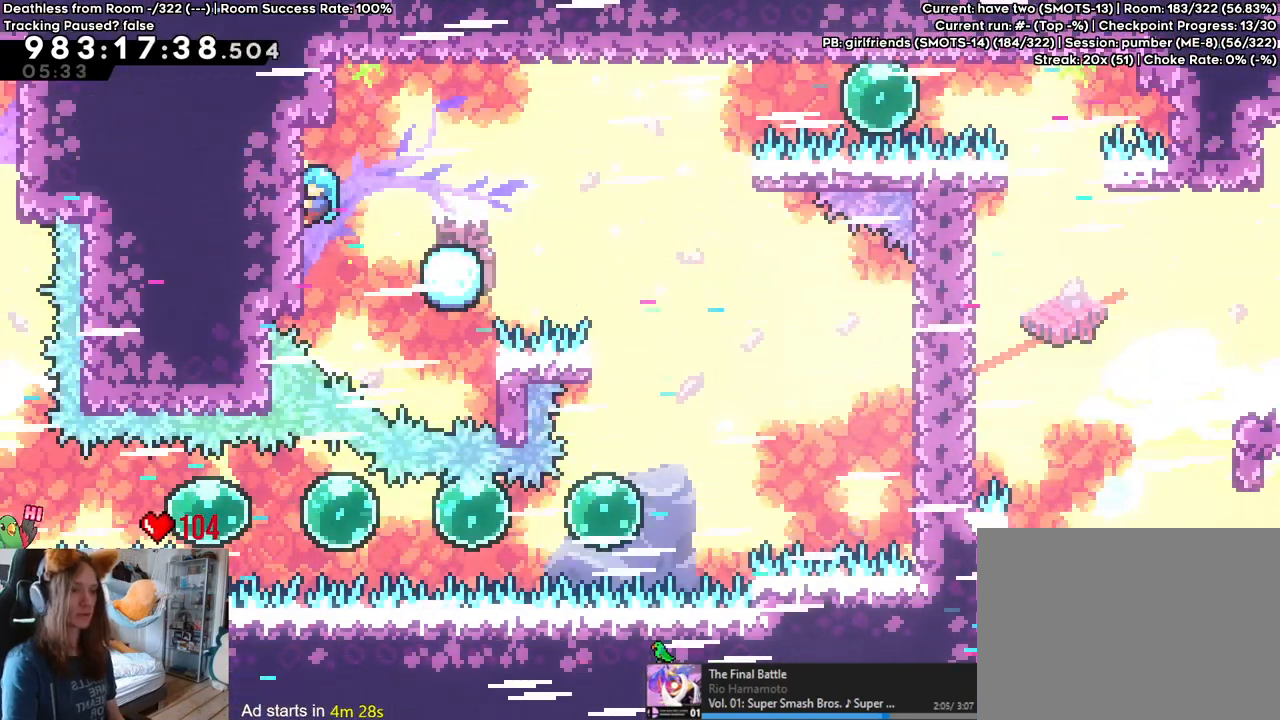
{"buttons": ["B"], "left_stick": "up-right", "right_stick": "center", "events": [[267, "left_stick", "right"], [350, "left_stick", "up-right"]]}
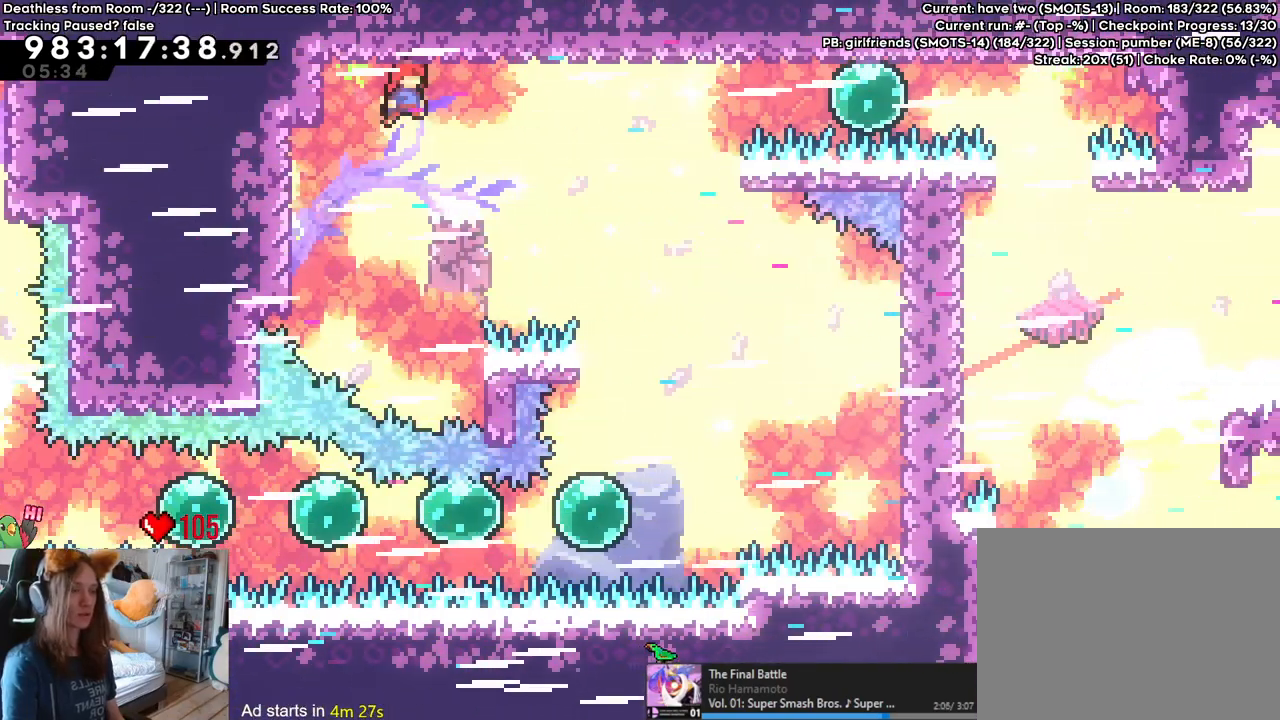
{"buttons": ["B", "Y"], "left_stick": "up-right", "right_stick": "center", "events": [[383, "Y", "down"]]}
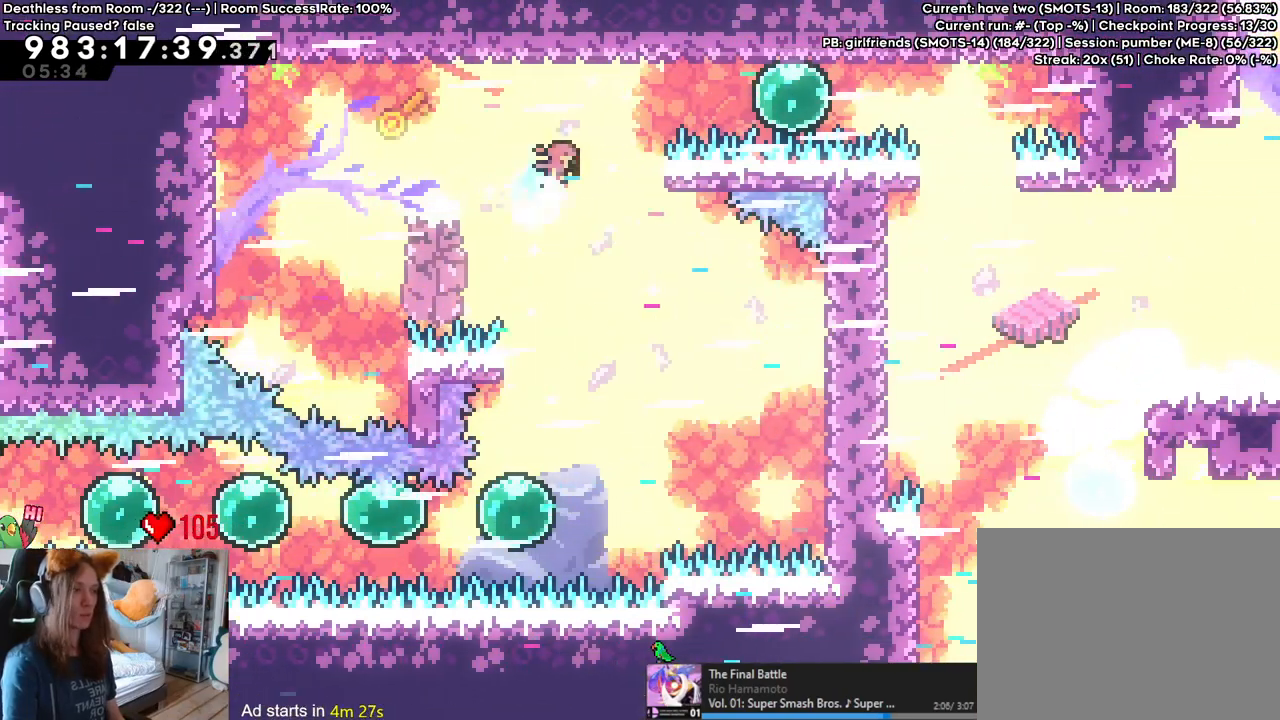
{"buttons": ["B"], "left_stick": "up", "right_stick": "center", "events": [[17, "Y", "up"], [317, "Y", "down"], [450, "Y", "up"], [467, "left_stick", "up"]]}
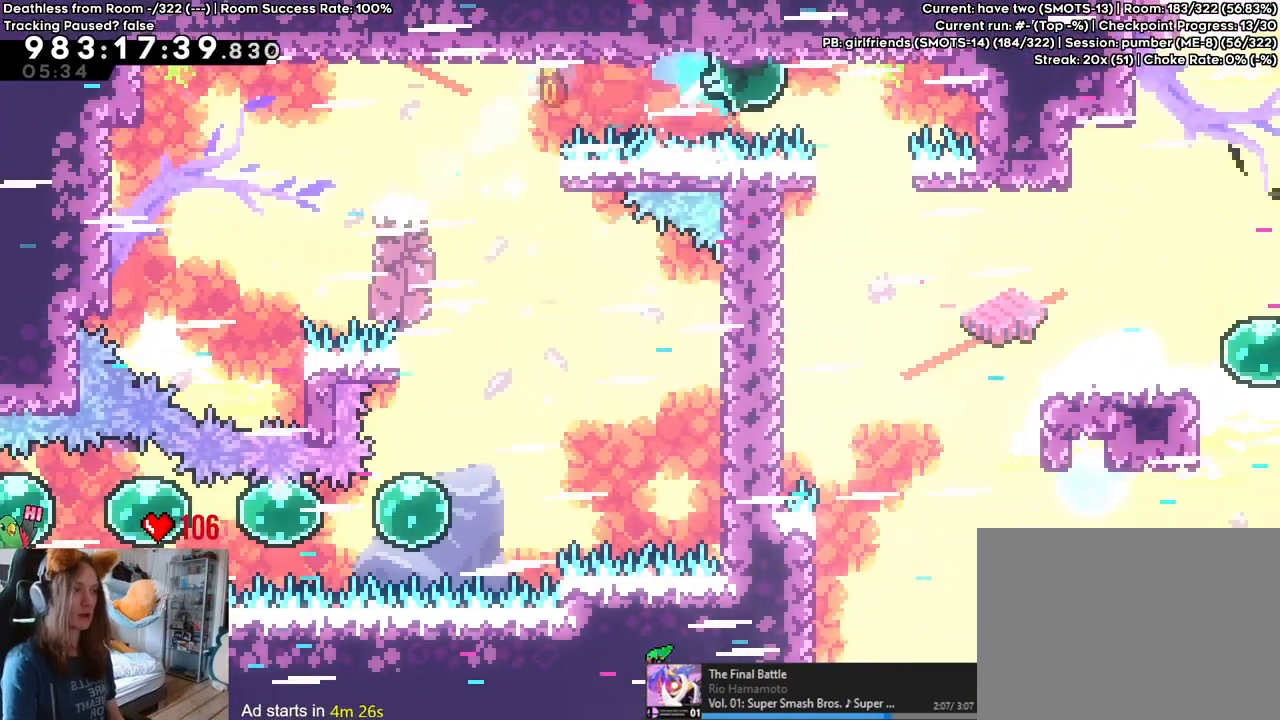
{"buttons": ["B"], "left_stick": "center", "right_stick": "center", "events": [[33, "left_stick", "center"]]}